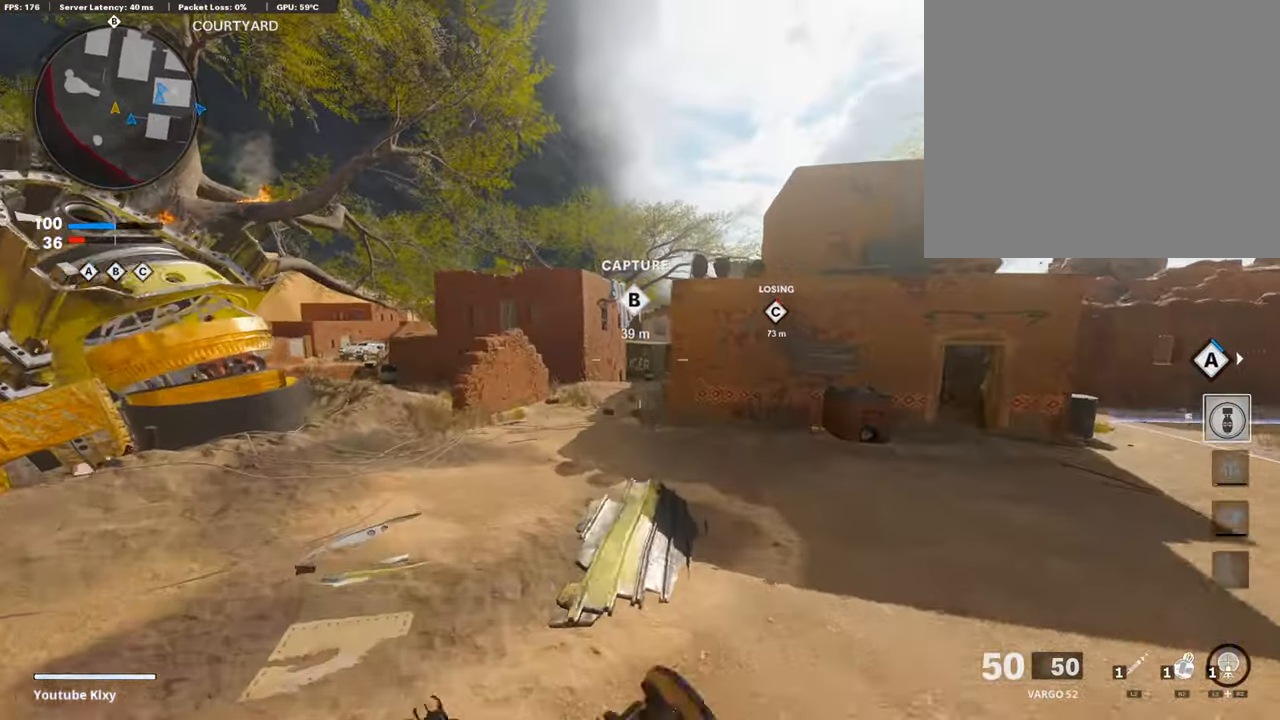
Gameplay with a controller (PlayStation layout); each line is a JSON object with the inputs held at the frame after it. "events" lists button and stick changes between this image and that frame as [ms after this image, input, new state], when the widget could be followed in between.
{"buttons": ["L3"], "left_stick": "up-left", "right_stick": "center"}
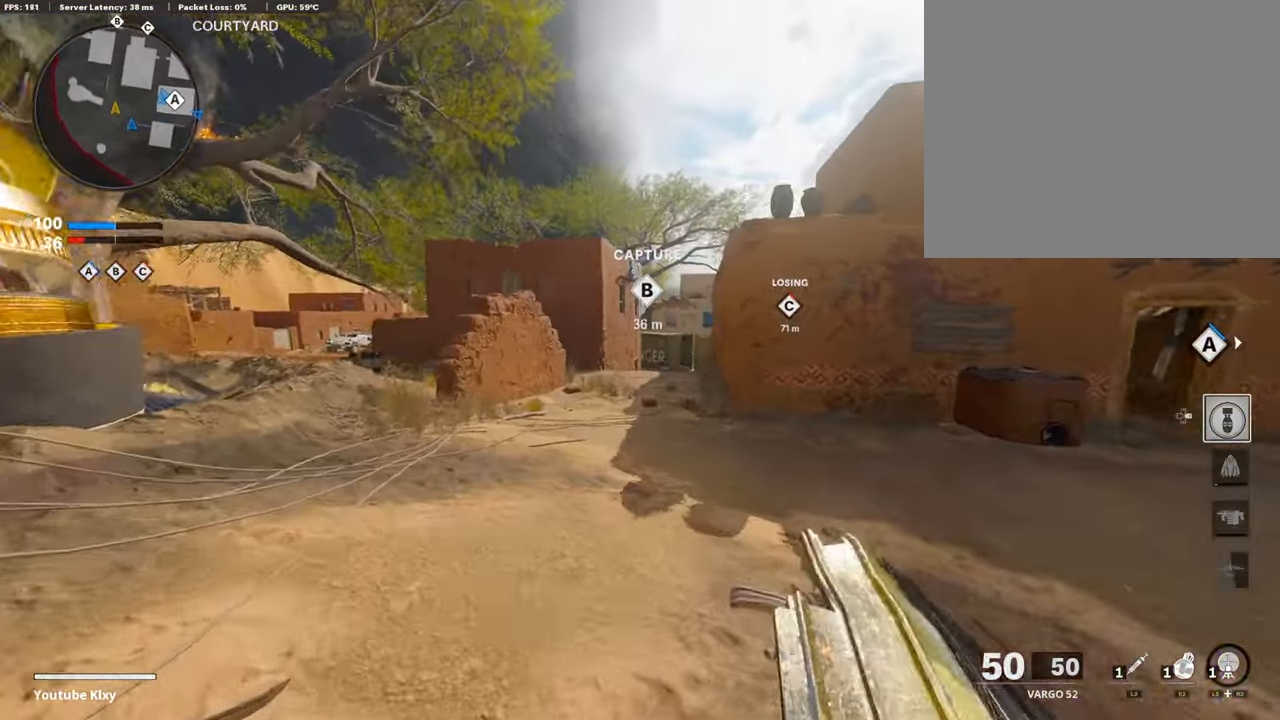
{"buttons": [], "left_stick": "up-left", "right_stick": "center", "events": [[68, "right_stick", "left"], [337, "R3", "down"], [337, "right_stick", "center"], [421, "L3", "up"], [421, "R3", "up"]]}
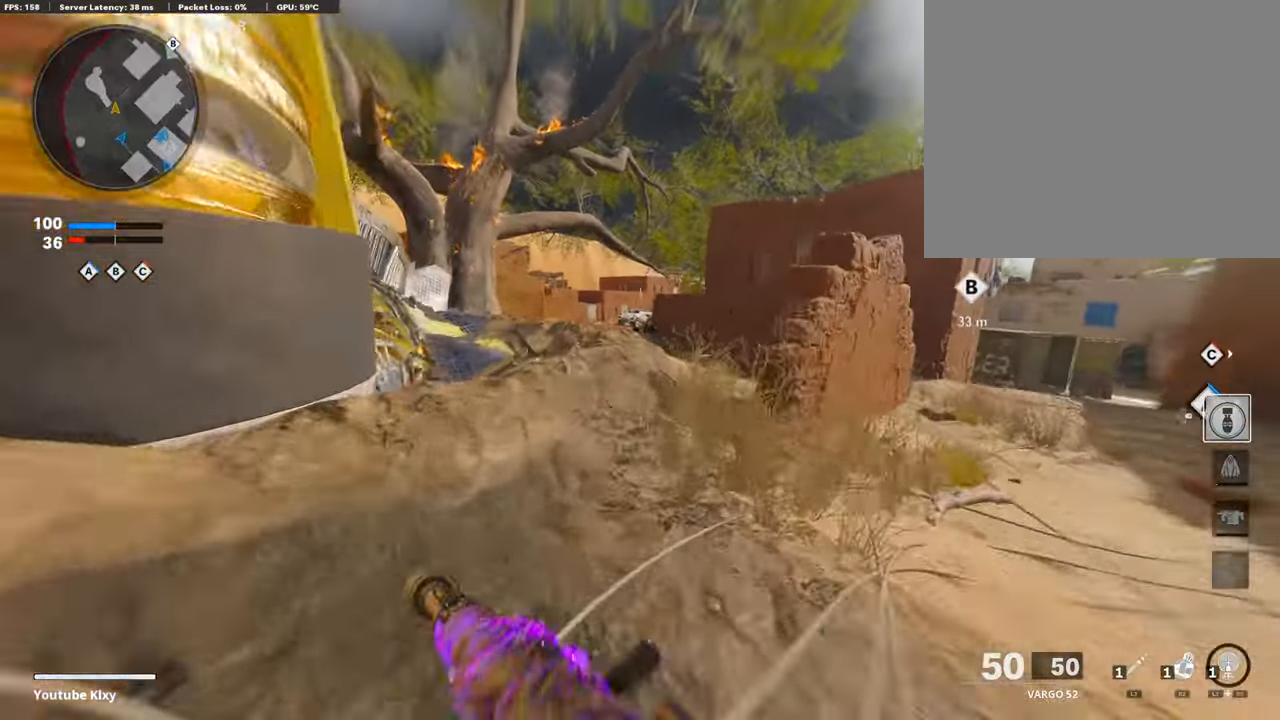
{"buttons": [], "left_stick": "up", "right_stick": "center", "events": [[34, "L3", "down"], [34, "R3", "down"], [85, "right_stick", "right"], [152, "L3", "up"], [152, "R3", "up"], [152, "left_stick", "up"], [186, "right_stick", "center"]]}
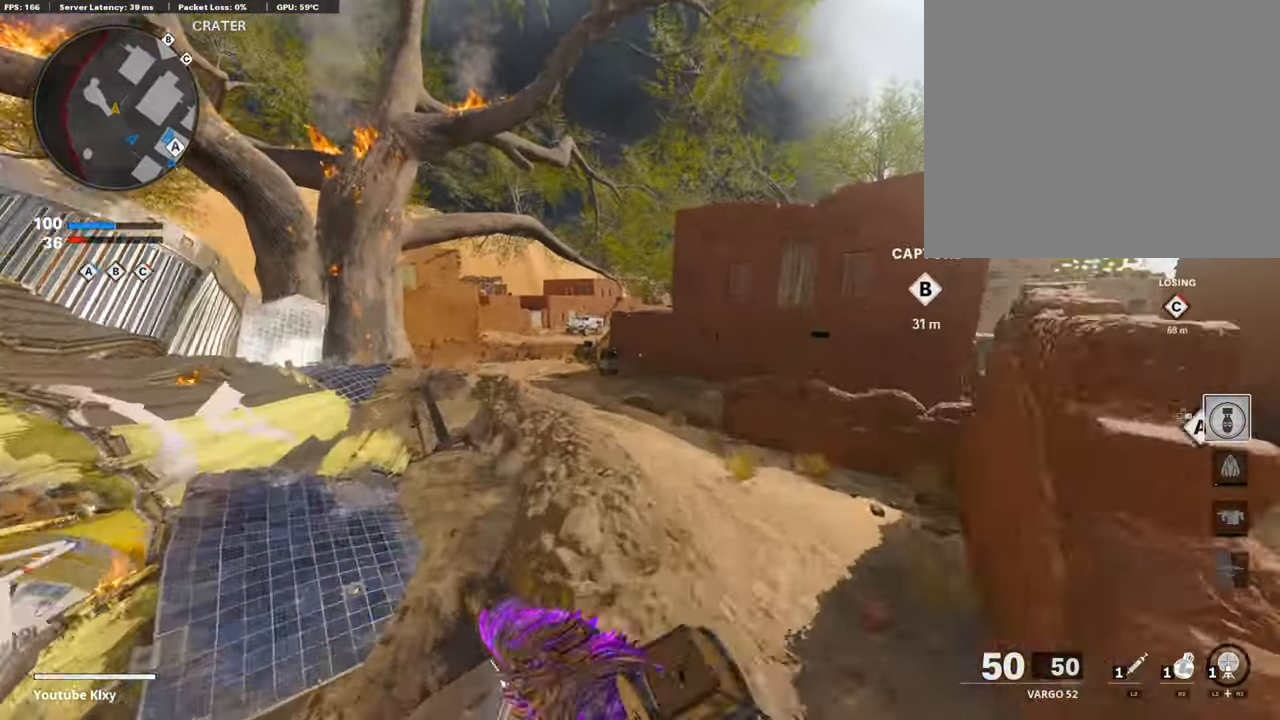
{"buttons": [], "left_stick": "up", "right_stick": "center", "events": []}
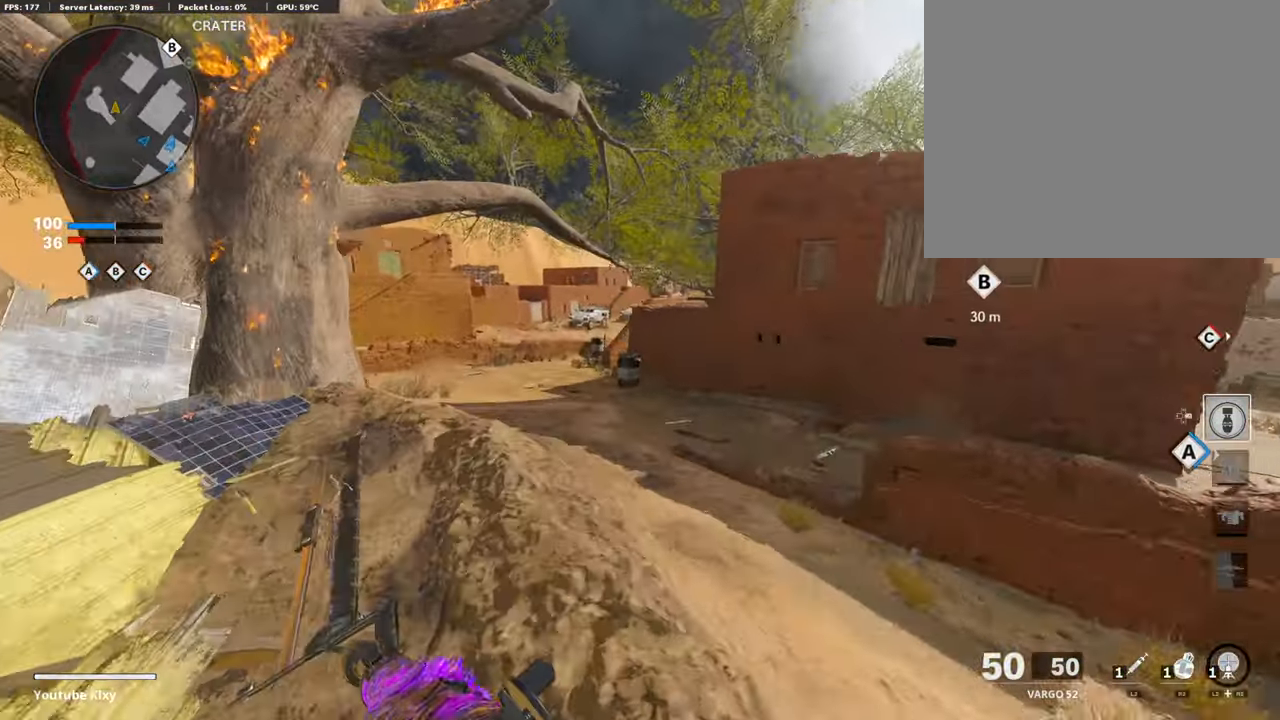
{"buttons": [], "left_stick": "up-right", "right_stick": "center", "events": [[84, "CROSS", "down"], [152, "CROSS", "up"], [270, "TRIANGLE", "down"], [354, "TRIANGLE", "up"], [354, "left_stick", "up-right"], [438, "TRIANGLE", "down"], [488, "TRIANGLE", "up"]]}
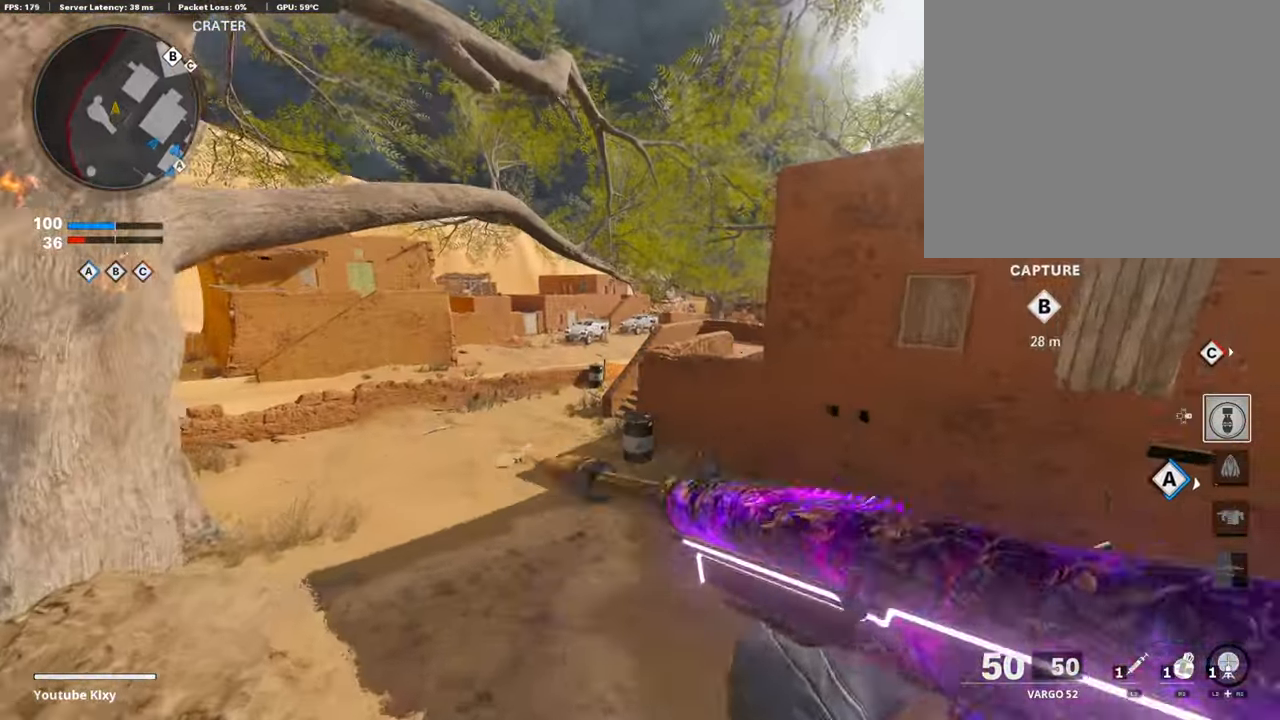
{"buttons": [], "left_stick": "up-left", "right_stick": "center", "events": [[34, "left_stick", "up"], [270, "R3", "down"], [472, "R3", "up"], [472, "left_stick", "up-left"]]}
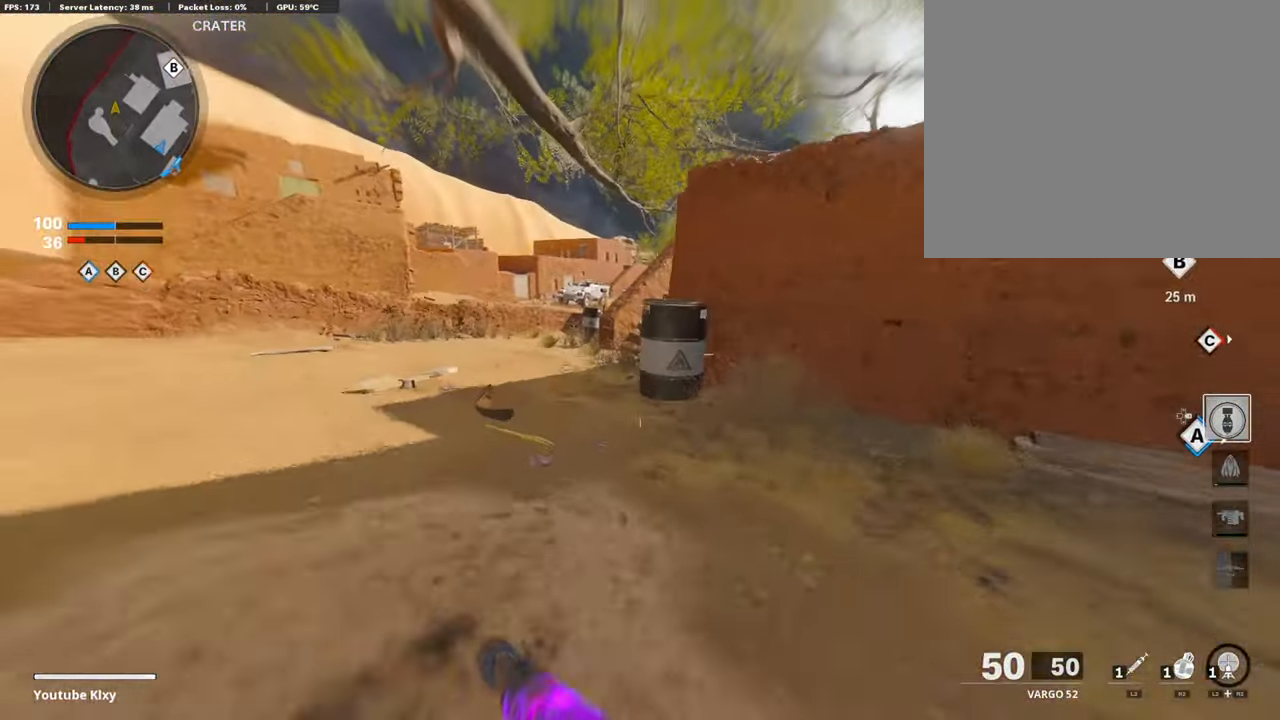
{"buttons": ["L3"], "left_stick": "up-left", "right_stick": "center", "events": [[118, "L3", "down"], [118, "R3", "down"], [236, "L3", "up"], [236, "R3", "up"], [371, "L3", "down"]]}
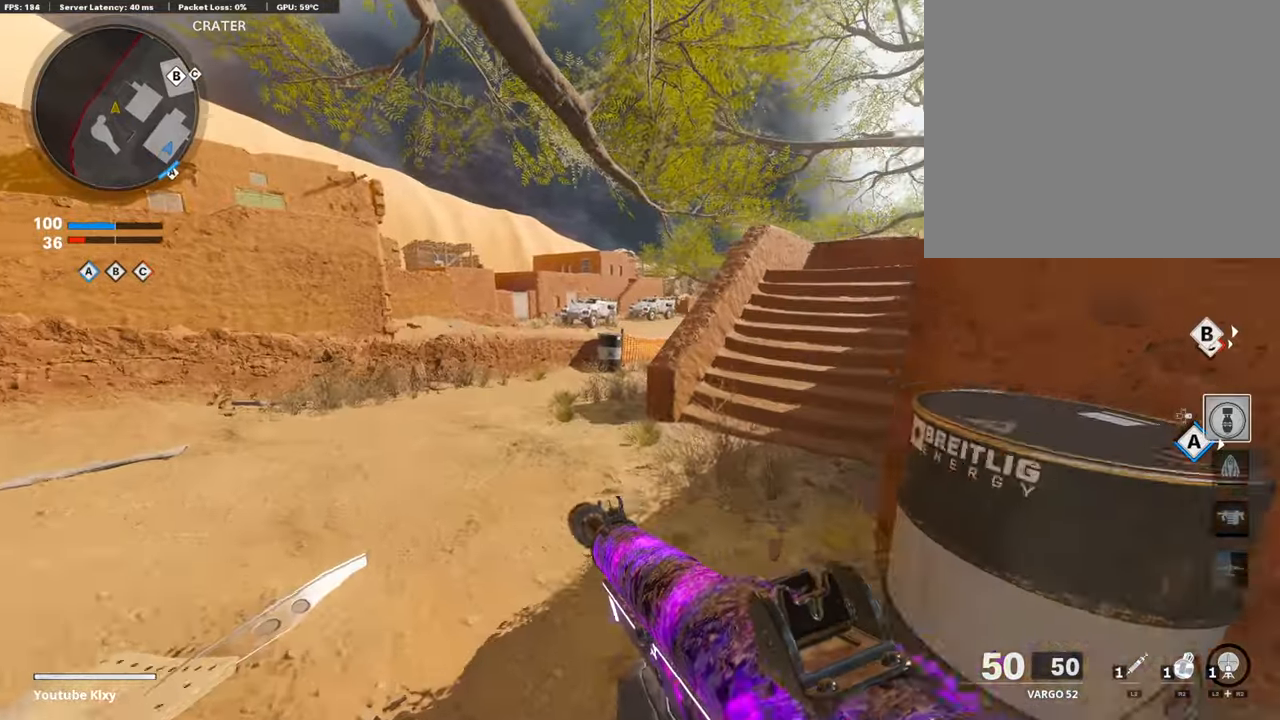
{"buttons": ["L3", "R3"], "left_stick": "up-left", "right_stick": "center", "events": [[101, "right_stick", "right"], [236, "R3", "down"], [337, "L3", "up"], [337, "R3", "up"], [438, "L3", "down"], [438, "R3", "down"], [472, "right_stick", "center"]]}
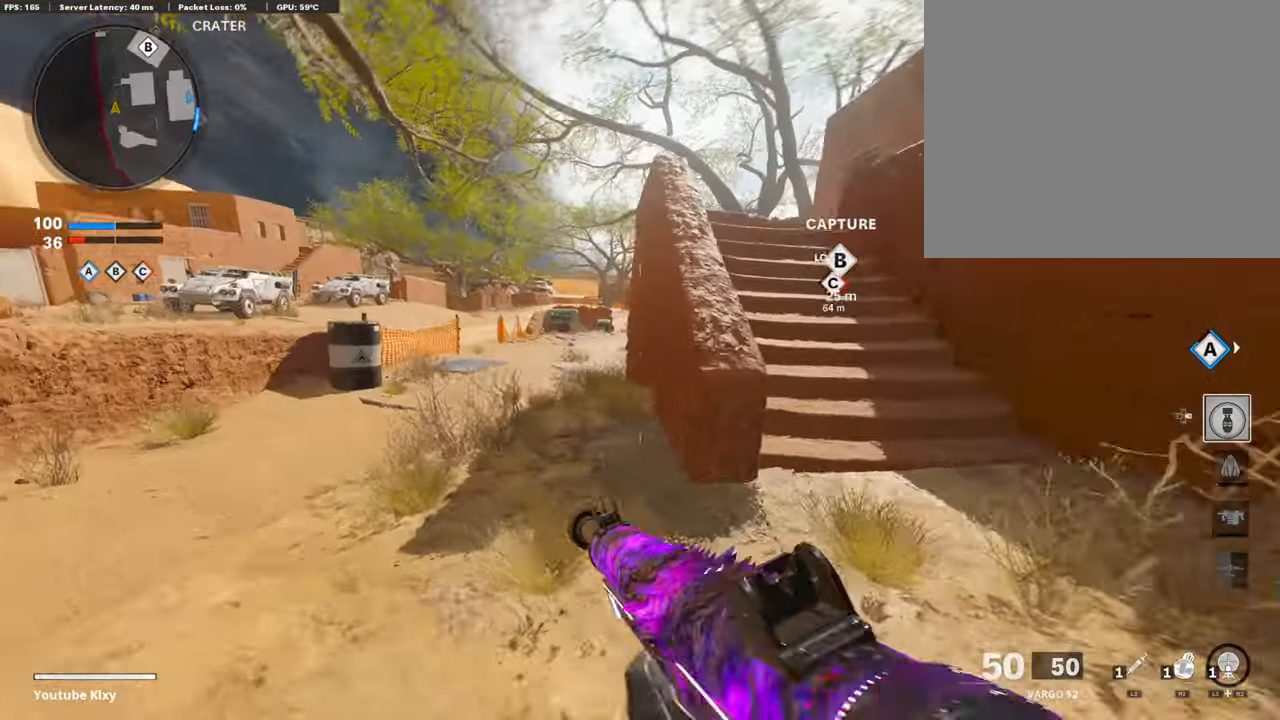
{"buttons": ["L1"], "left_stick": "left", "right_stick": "up-right", "events": [[33, "R3", "up"], [168, "L3", "up"], [235, "L1", "down"], [303, "left_stick", "left"], [387, "right_stick", "up-right"]]}
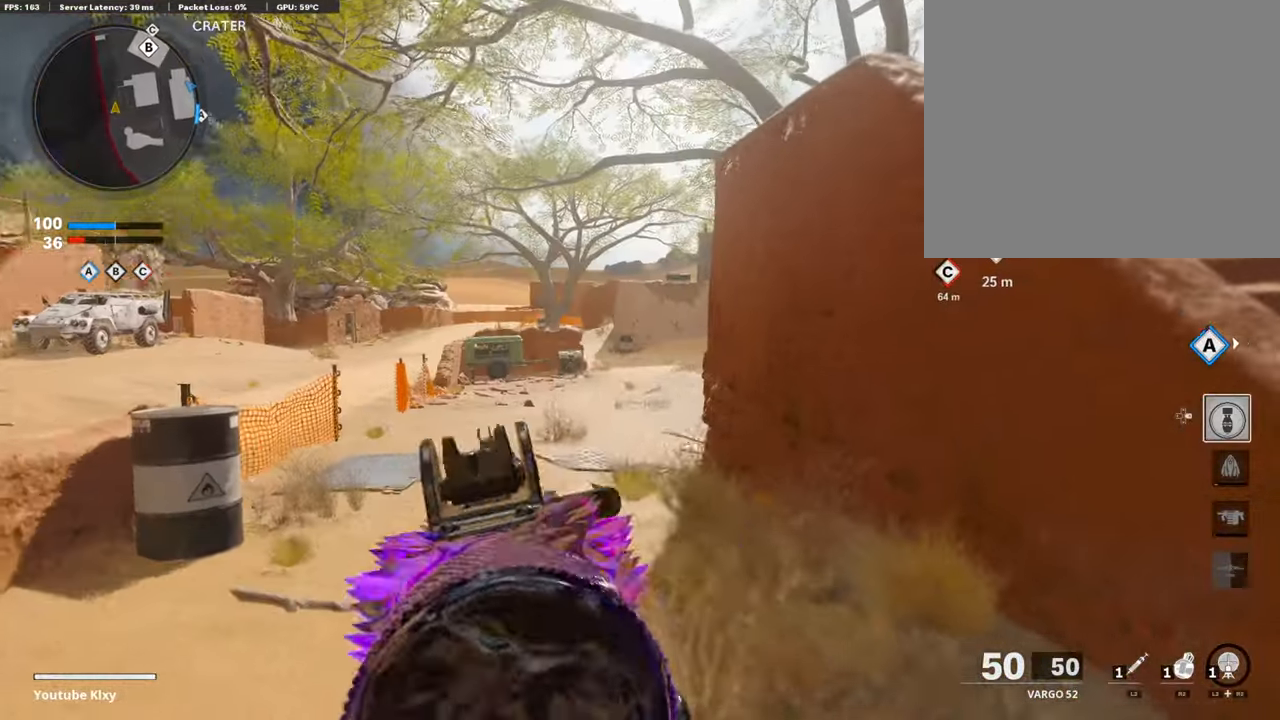
{"buttons": [], "left_stick": "right", "right_stick": "center", "events": [[168, "left_stick", "center"], [252, "left_stick", "right"], [269, "right_stick", "center"], [319, "L1", "up"], [387, "TRIANGLE", "down"], [454, "TRIANGLE", "up"]]}
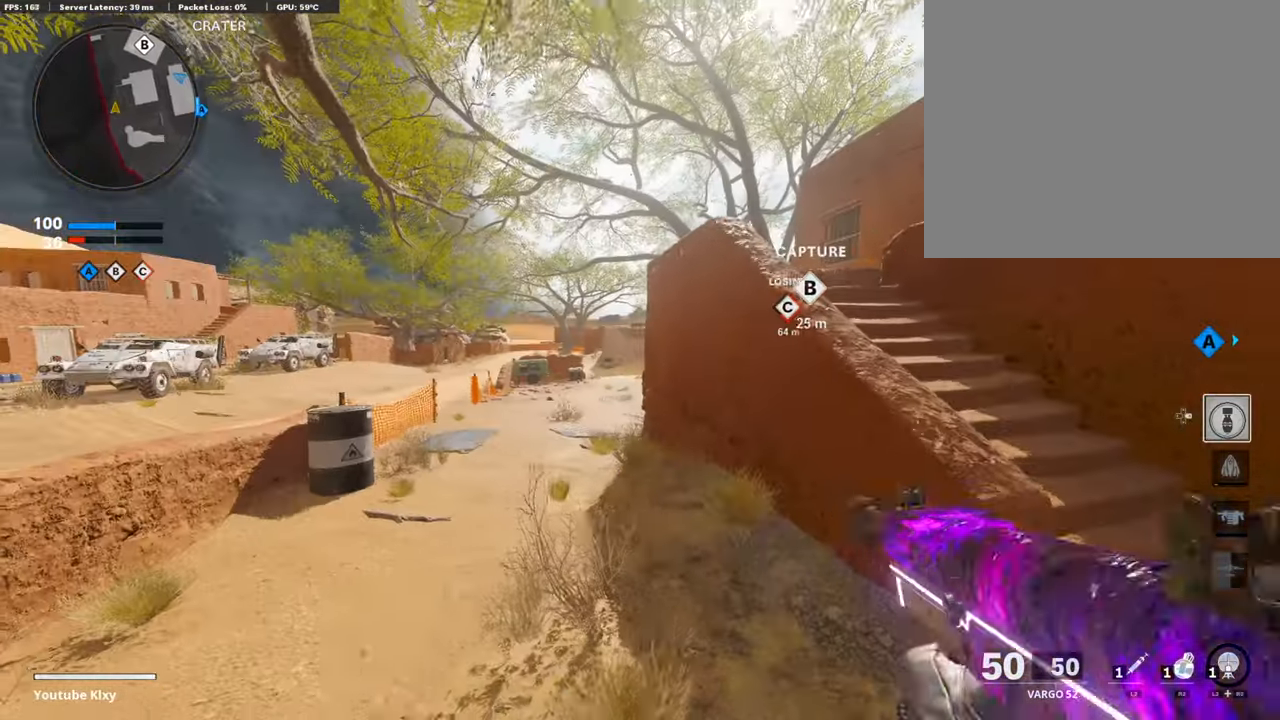
{"buttons": ["TRIANGLE", "L3"], "left_stick": "up-right", "right_stick": "center", "events": [[17, "TRIANGLE", "down"], [85, "TRIANGLE", "up"], [354, "left_stick", "up-right"], [421, "L3", "down"], [421, "TRIANGLE", "down"]]}
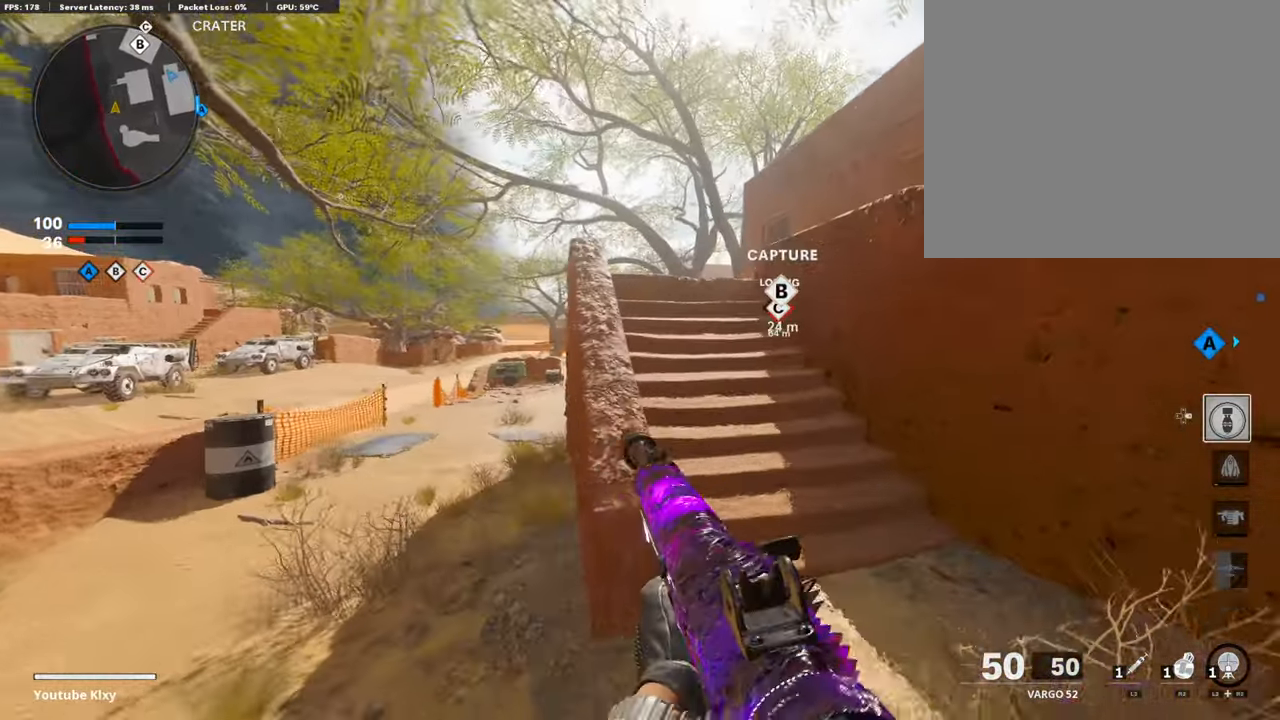
{"buttons": [], "left_stick": "up", "right_stick": "center", "events": [[16, "TRIANGLE", "up"], [50, "left_stick", "up"], [67, "TRIANGLE", "down"], [134, "TRIANGLE", "up"], [235, "TRIANGLE", "down"], [319, "TRIANGLE", "up"], [336, "L3", "up"], [353, "TRIANGLE", "down"], [404, "TRIANGLE", "up"]]}
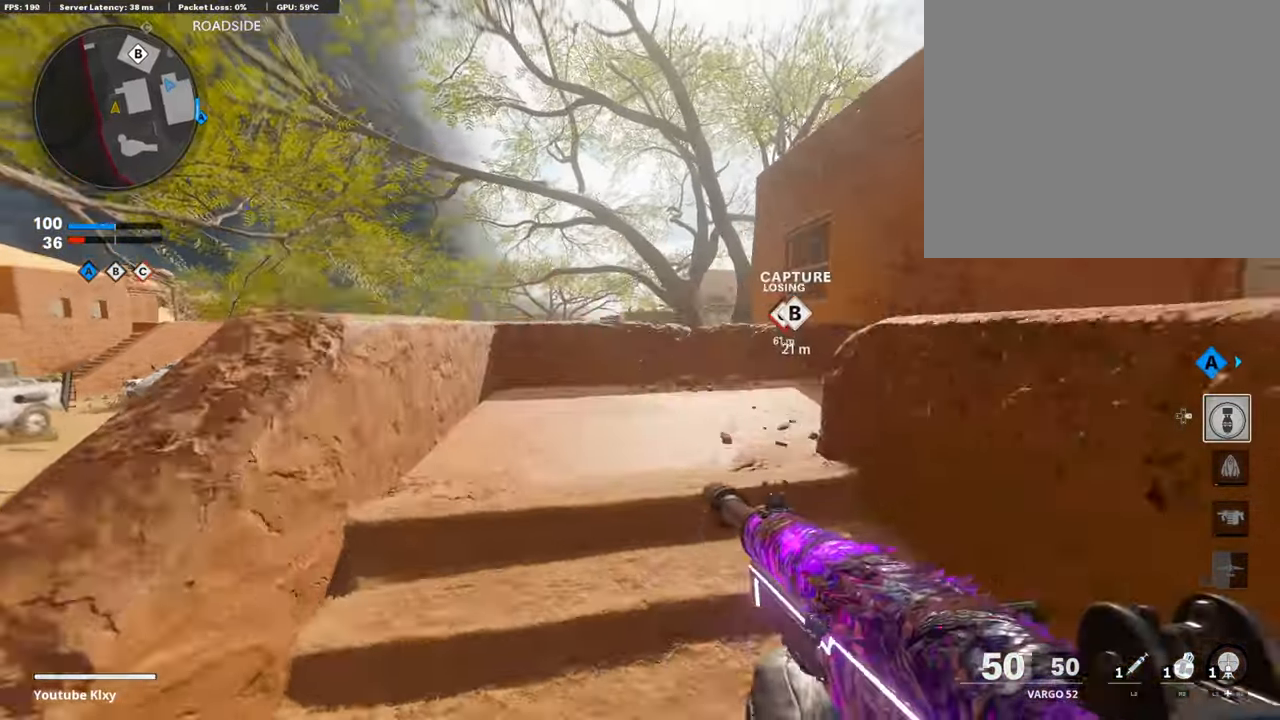
{"buttons": [], "left_stick": "up", "right_stick": "center", "events": [[387, "CROSS", "down"], [488, "CROSS", "up"]]}
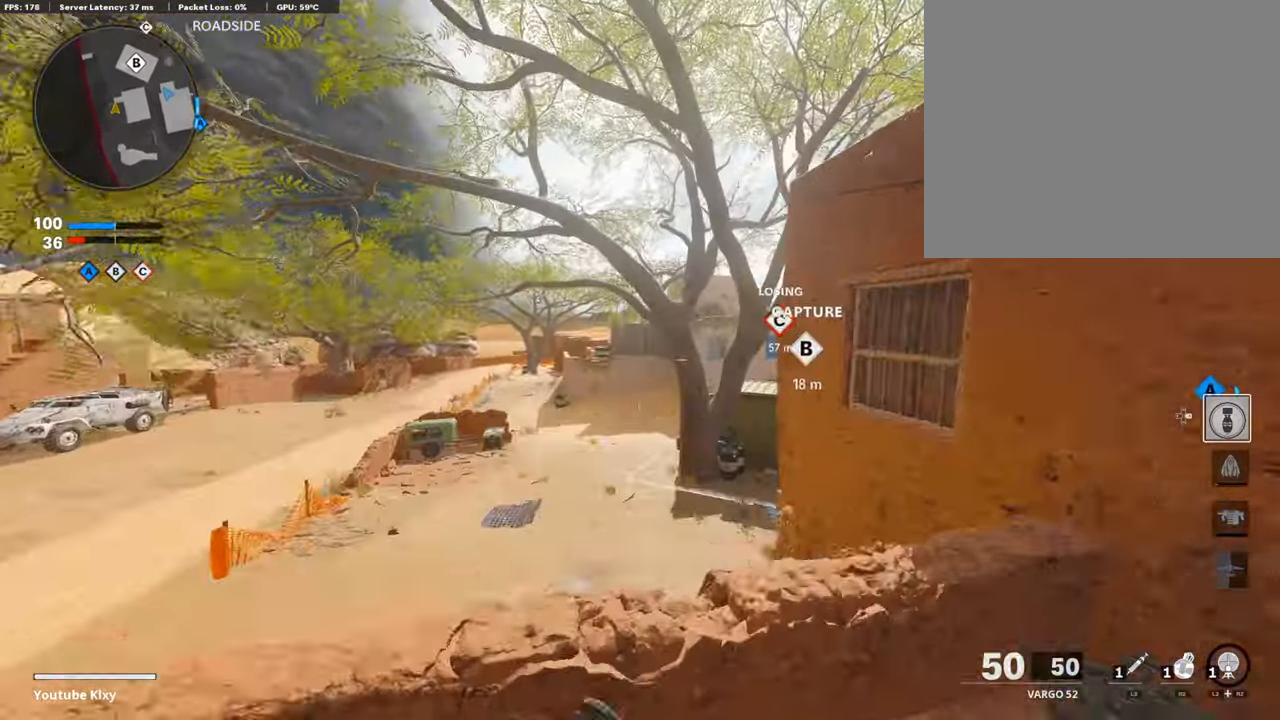
{"buttons": [], "left_stick": "up", "right_stick": "center", "events": []}
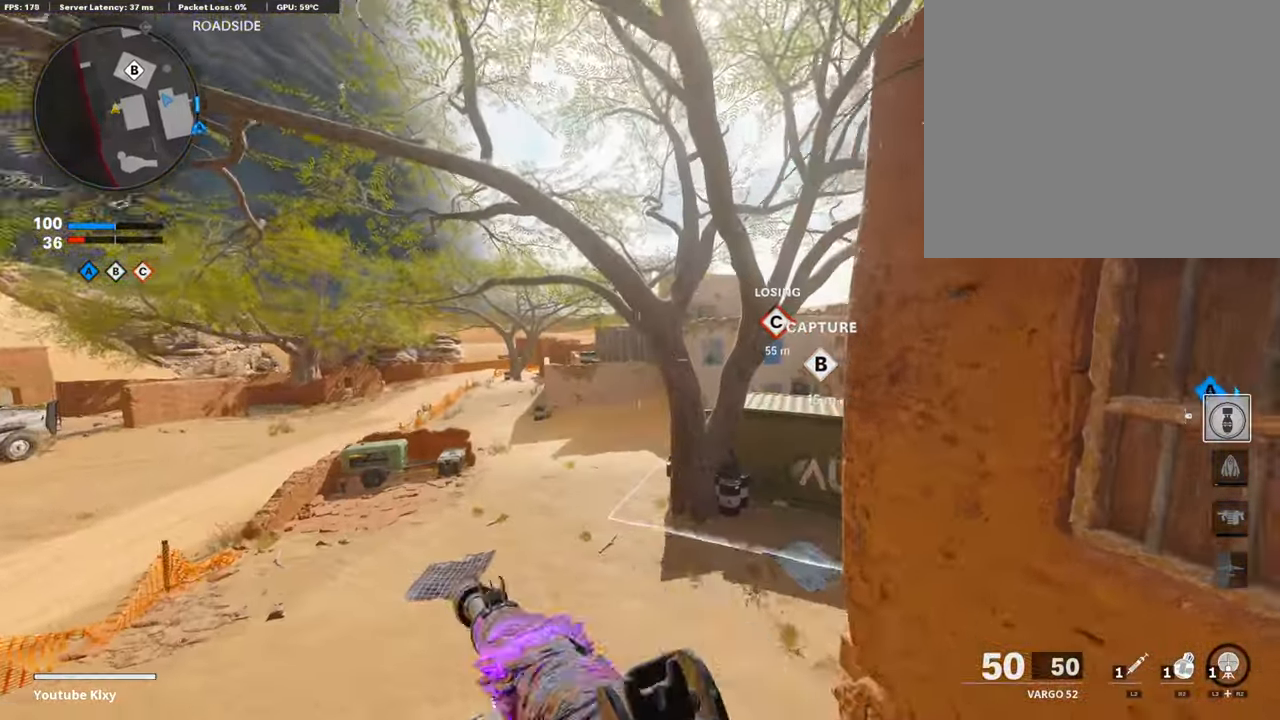
{"buttons": ["R2"], "left_stick": "up-left", "right_stick": "center", "events": [[51, "right_stick", "up-right"], [152, "right_stick", "center"], [253, "right_stick", "up"], [287, "R2", "down"], [455, "left_stick", "up-left"], [472, "right_stick", "center"]]}
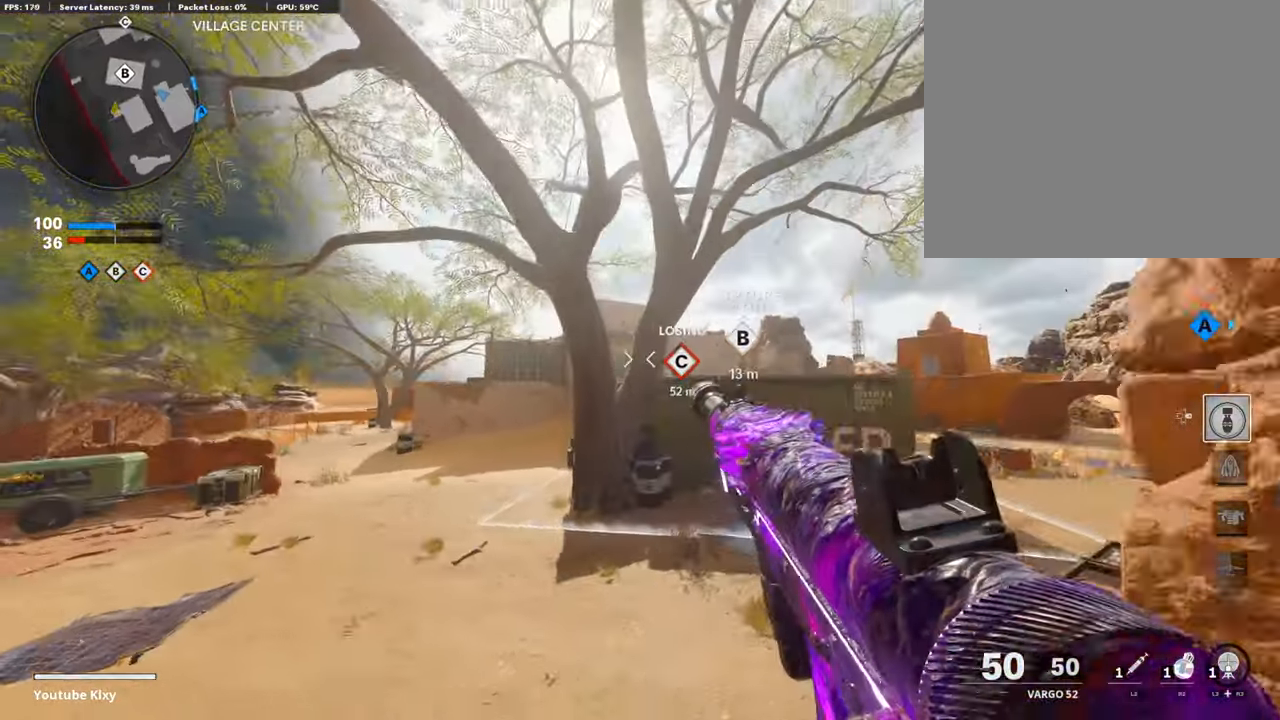
{"buttons": ["R2"], "left_stick": "up", "right_stick": "up", "events": [[16, "left_stick", "left"], [101, "left_stick", "center"], [117, "right_stick", "up"], [185, "left_stick", "up-right"], [269, "left_stick", "up"]]}
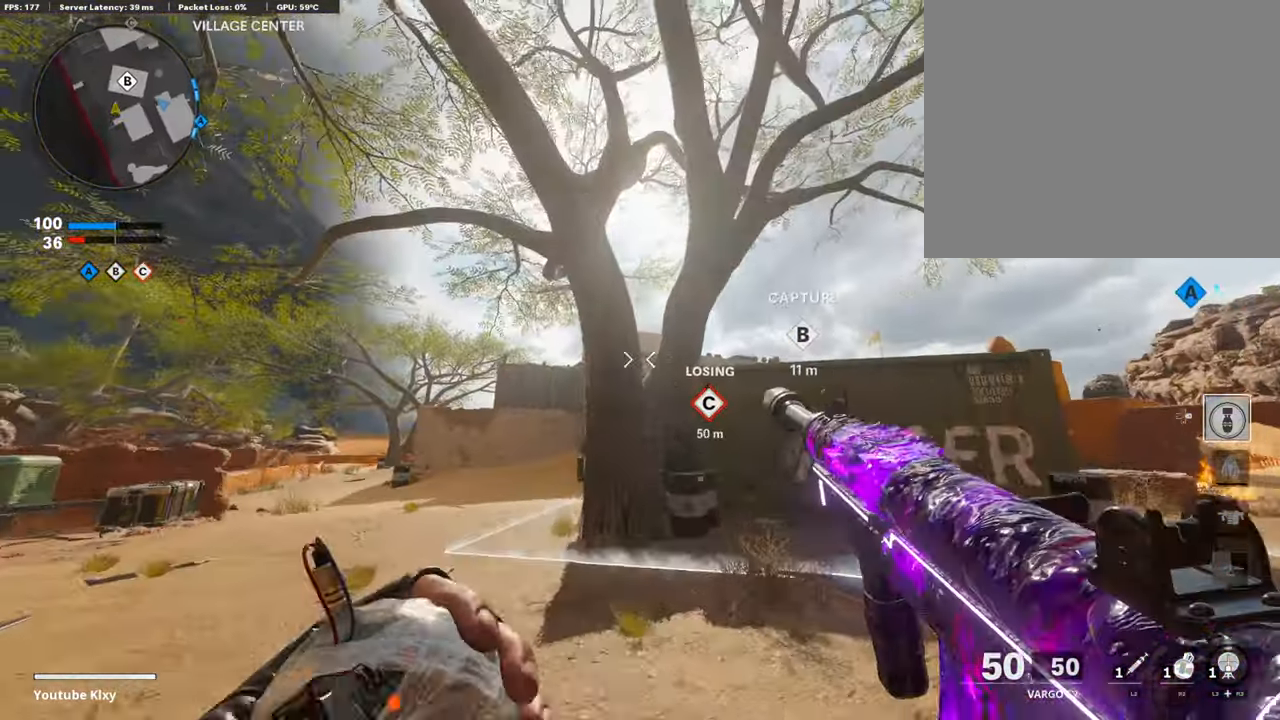
{"buttons": [], "left_stick": "up-left", "right_stick": "center", "events": [[34, "R2", "up"], [34, "right_stick", "center"], [135, "CROSS", "down"], [203, "CROSS", "up"], [438, "left_stick", "up-left"]]}
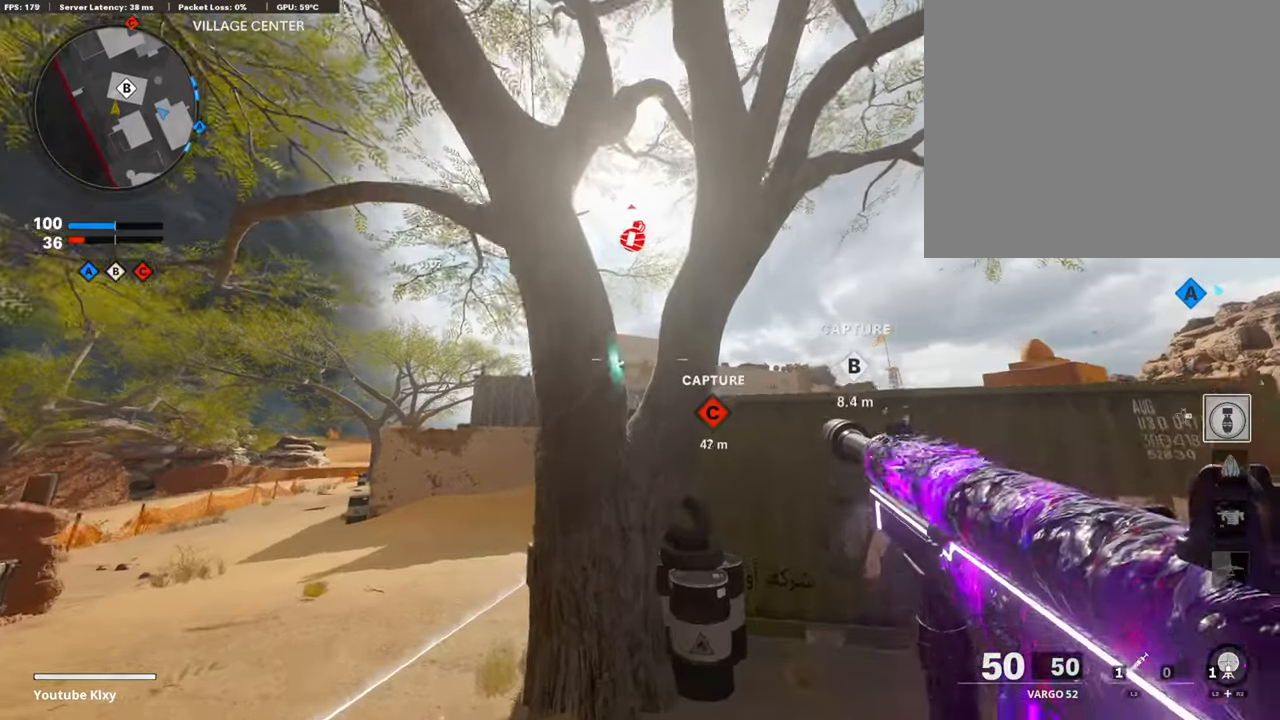
{"buttons": ["L3"], "left_stick": "up-left", "right_stick": "right", "events": [[235, "right_stick", "down-left"], [269, "L3", "down"], [387, "right_stick", "center"], [437, "right_stick", "right"]]}
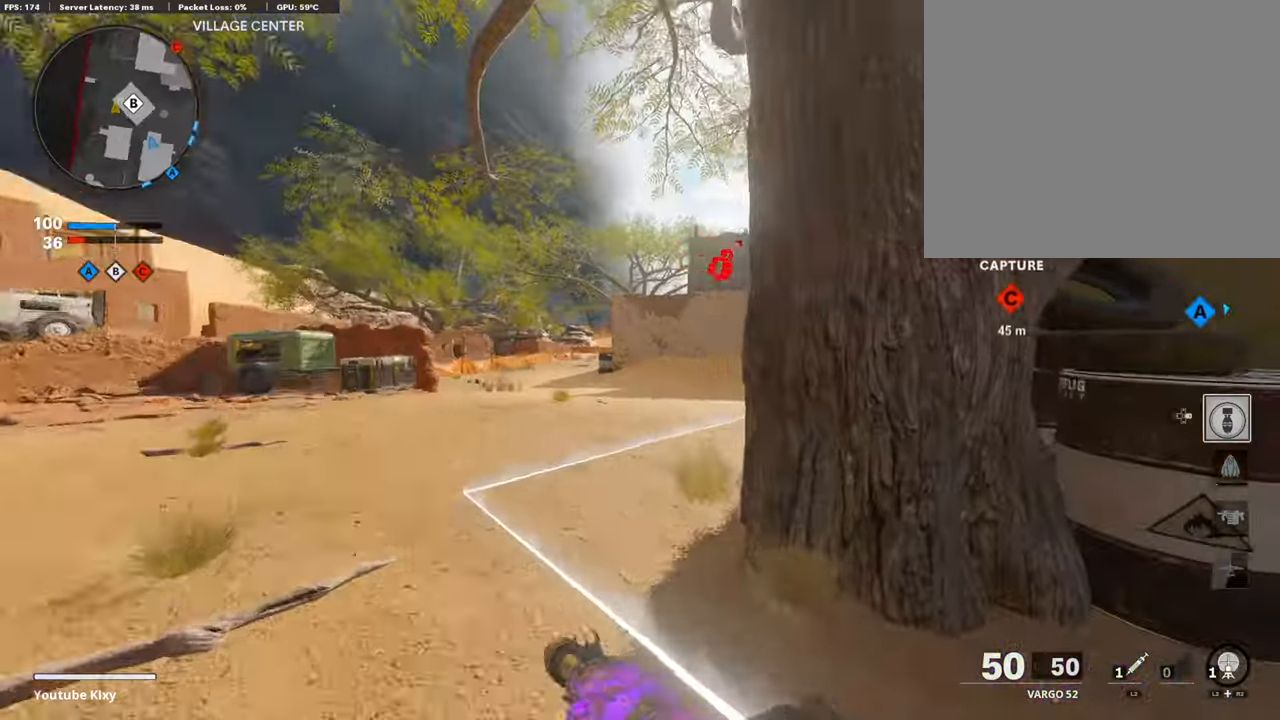
{"buttons": ["L2"], "left_stick": "down-right", "right_stick": "up-right", "events": [[151, "right_stick", "center"], [286, "L3", "up"], [336, "L2", "down"], [336, "left_stick", "center"], [336, "right_stick", "right"], [404, "left_stick", "down-right"], [421, "right_stick", "up-right"]]}
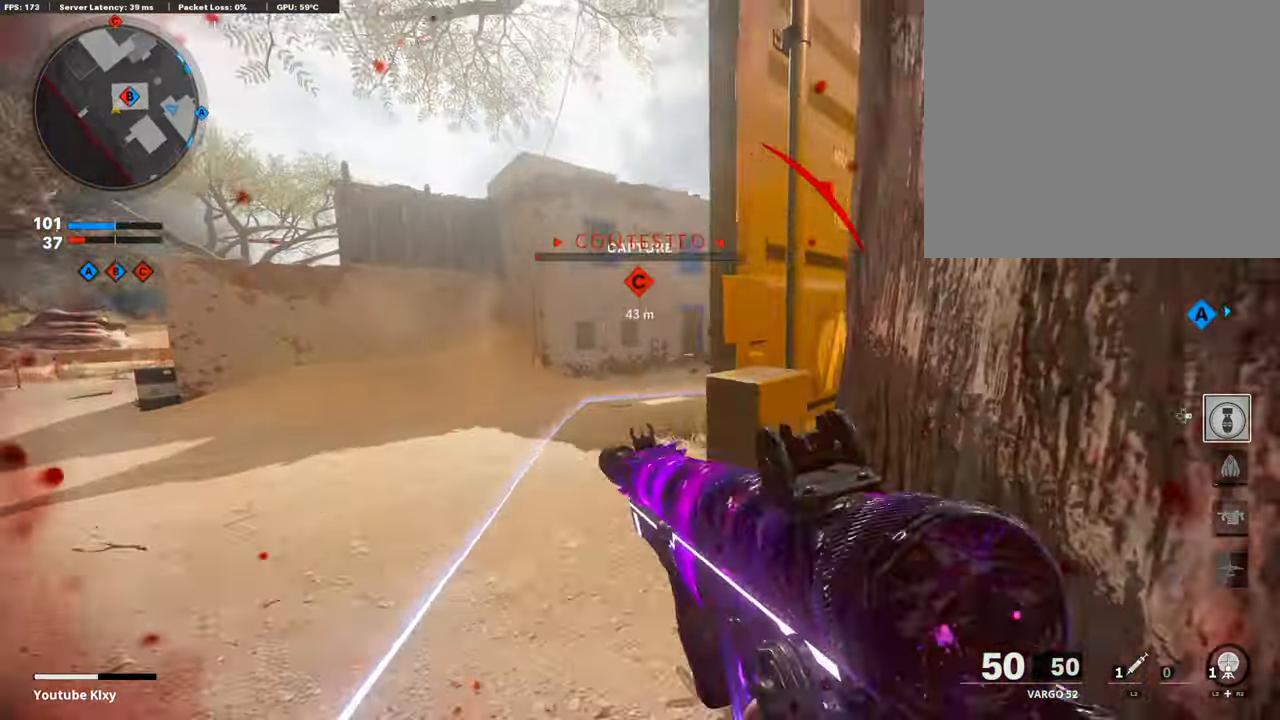
{"buttons": [], "left_stick": "up-right", "right_stick": "center", "events": [[17, "L2", "up"], [17, "right_stick", "center"], [84, "left_stick", "center"], [168, "L2", "down"], [219, "left_stick", "right"], [286, "right_stick", "right"], [319, "L2", "up"], [420, "left_stick", "up-right"], [488, "right_stick", "center"]]}
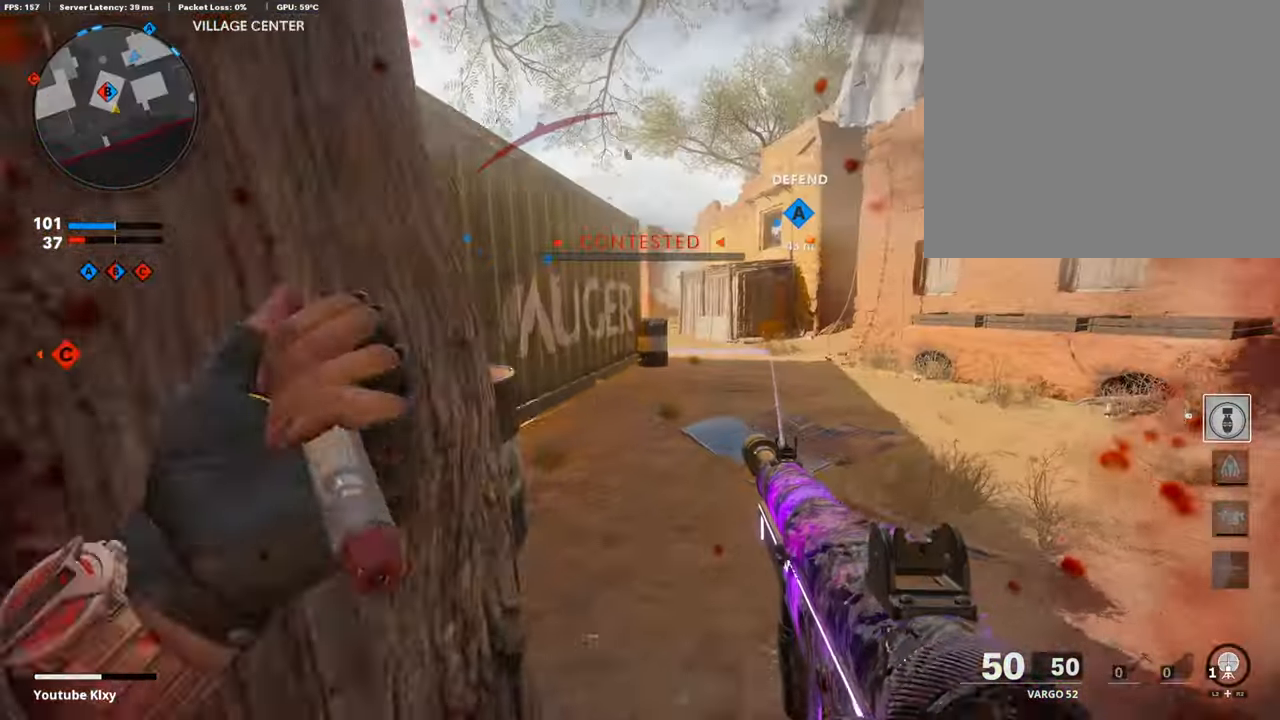
{"buttons": [], "left_stick": "left", "right_stick": "center", "events": [[168, "right_stick", "left"], [202, "left_stick", "down-left"], [404, "left_stick", "left"], [454, "right_stick", "center"]]}
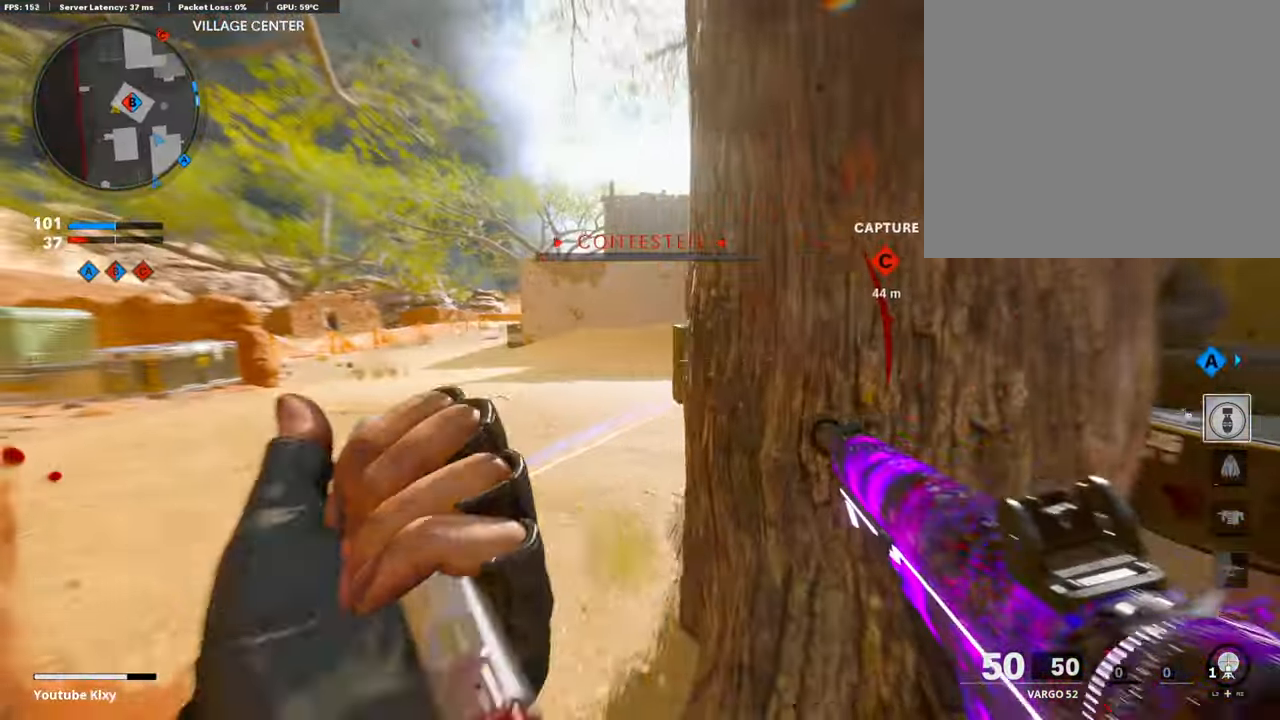
{"buttons": ["L3"], "left_stick": "up-left", "right_stick": "right", "events": [[33, "left_stick", "up-left"], [202, "right_stick", "right"], [235, "L3", "down"]]}
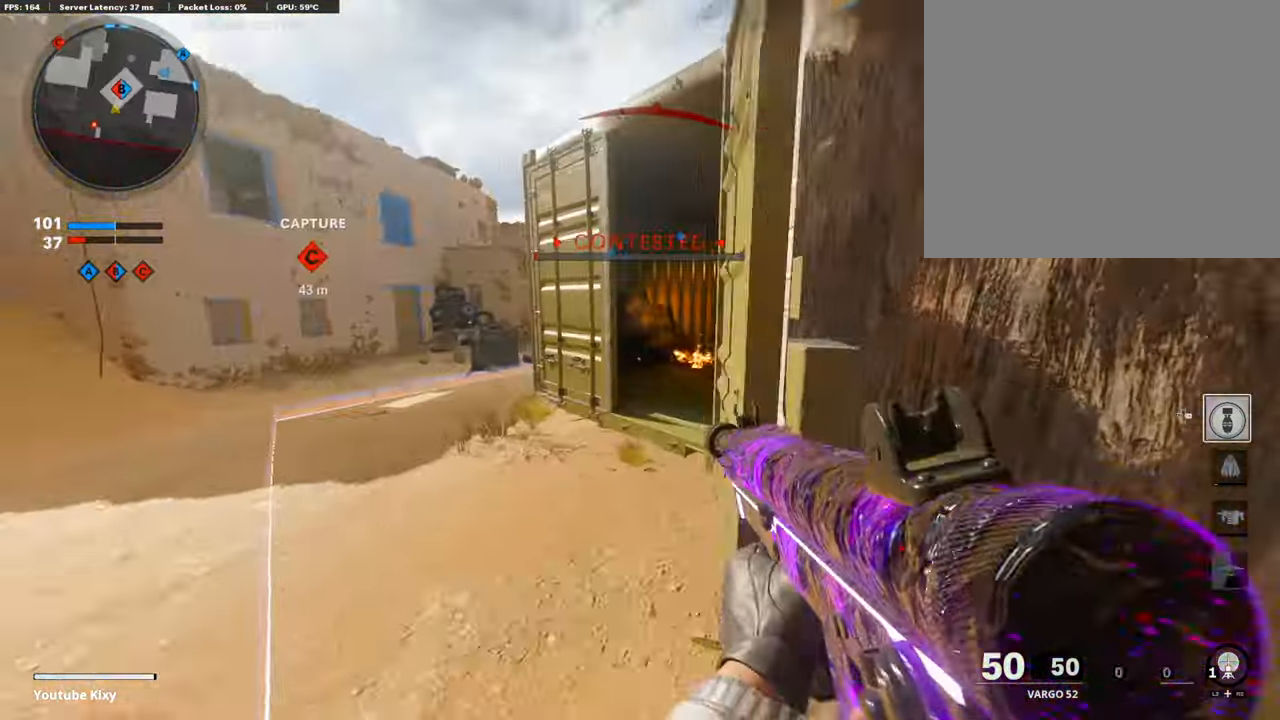
{"buttons": [], "left_stick": "up", "right_stick": "center", "events": [[151, "left_stick", "up"], [185, "L3", "up"], [286, "right_stick", "center"]]}
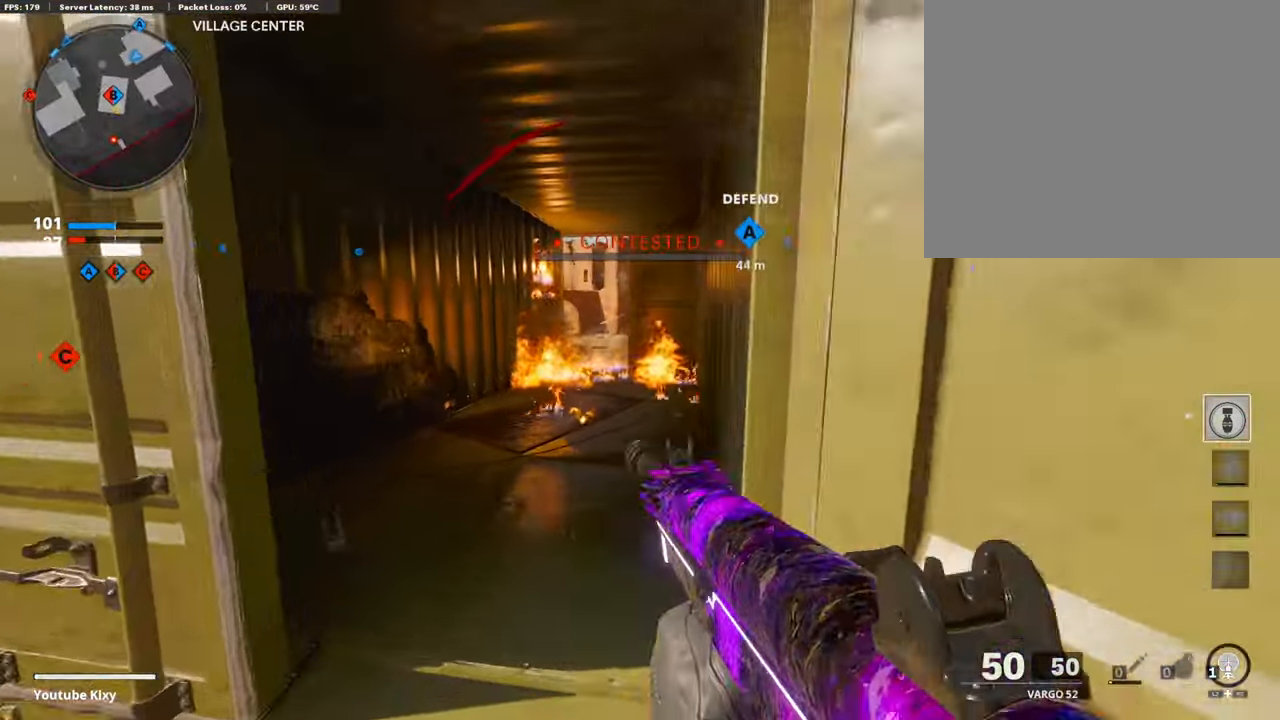
{"buttons": [], "left_stick": "left", "right_stick": "left", "events": [[151, "right_stick", "left"], [505, "left_stick", "left"]]}
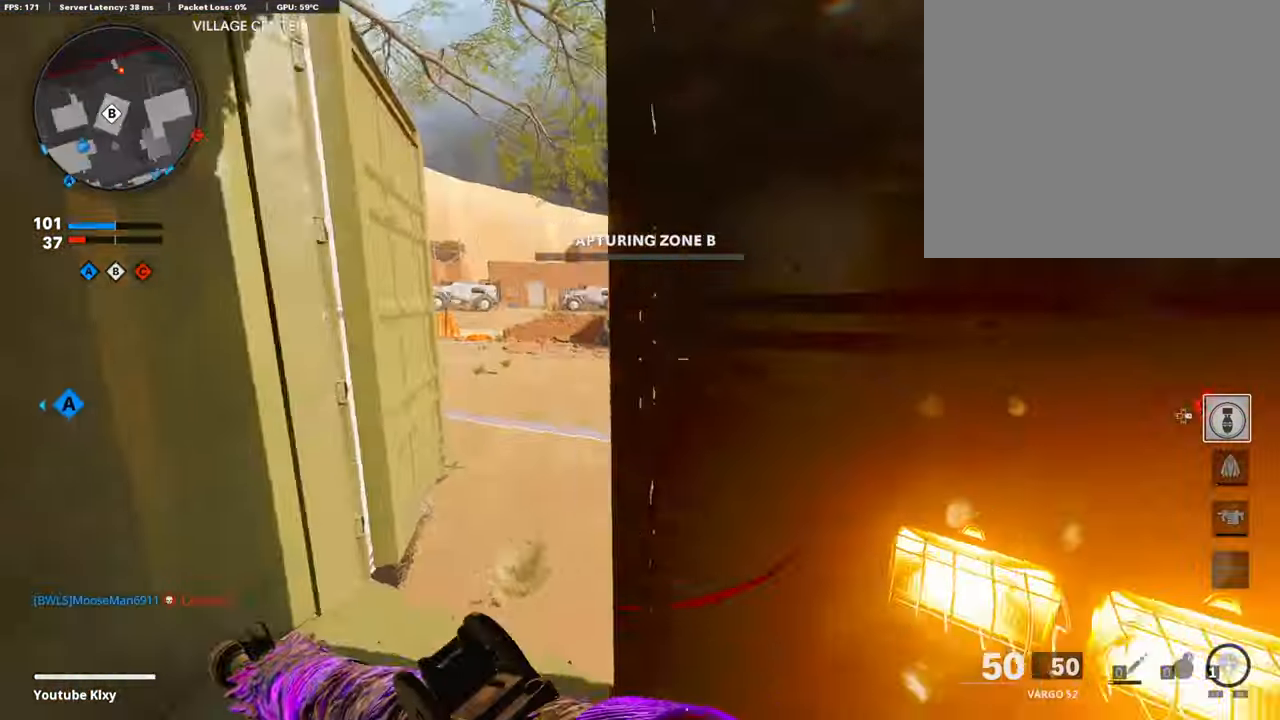
{"buttons": ["L1"], "left_stick": "up-left", "right_stick": "right", "events": [[16, "L1", "down"], [50, "right_stick", "center"], [218, "right_stick", "up-left"], [235, "left_stick", "up-left"], [336, "right_stick", "up-right"], [471, "right_stick", "right"]]}
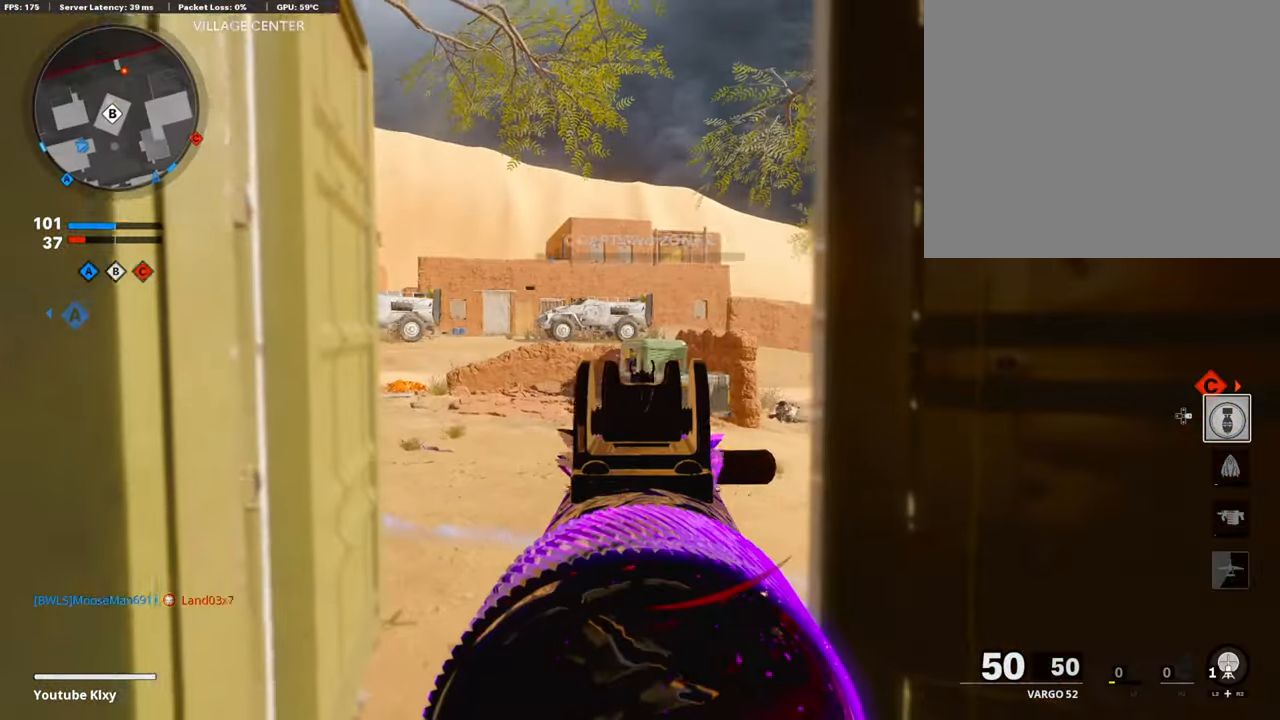
{"buttons": ["L1", "R1"], "left_stick": "up-right", "right_stick": "center", "events": [[33, "left_stick", "left"], [67, "R1", "down"], [118, "right_stick", "center"], [168, "right_stick", "left"], [269, "right_stick", "right"], [320, "left_stick", "up-right"], [421, "R1", "up"], [437, "right_stick", "center"], [454, "R1", "down"]]}
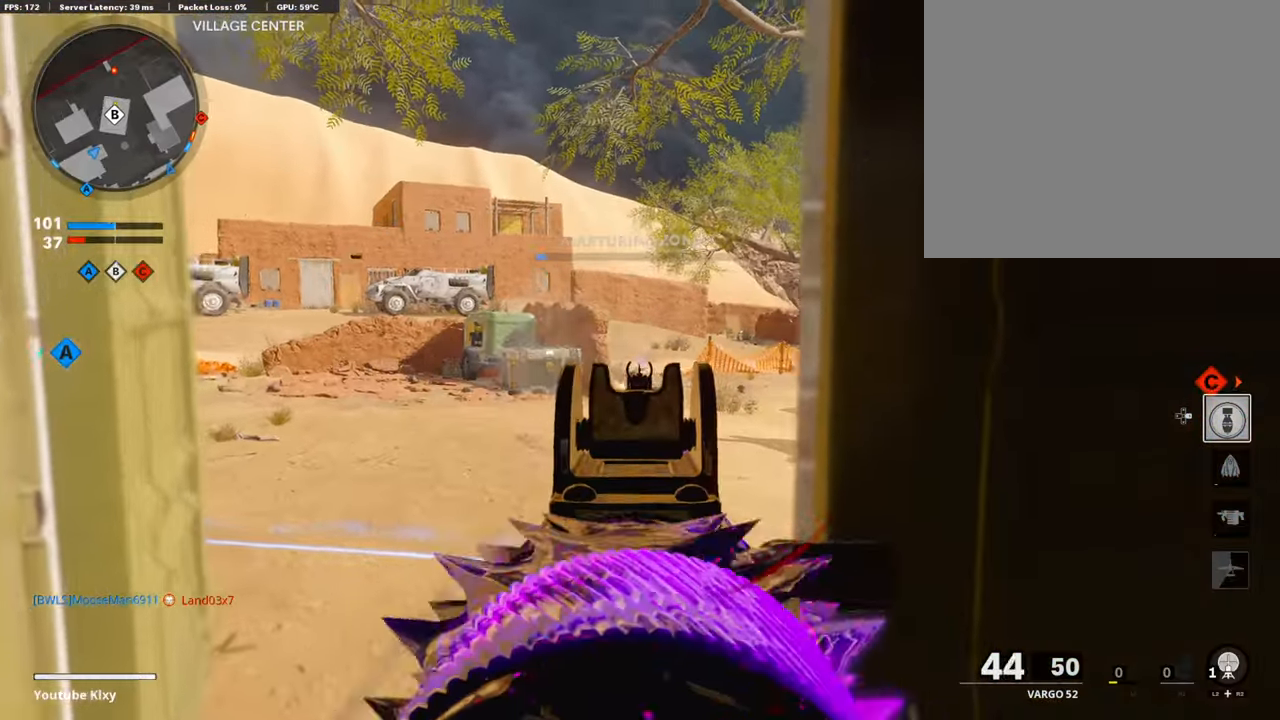
{"buttons": ["L1", "R1"], "left_stick": "up-left", "right_stick": "center", "events": [[17, "right_stick", "down-left"], [33, "left_stick", "left"], [117, "right_stick", "down"], [235, "left_stick", "up-right"], [437, "left_stick", "up-left"], [471, "right_stick", "center"]]}
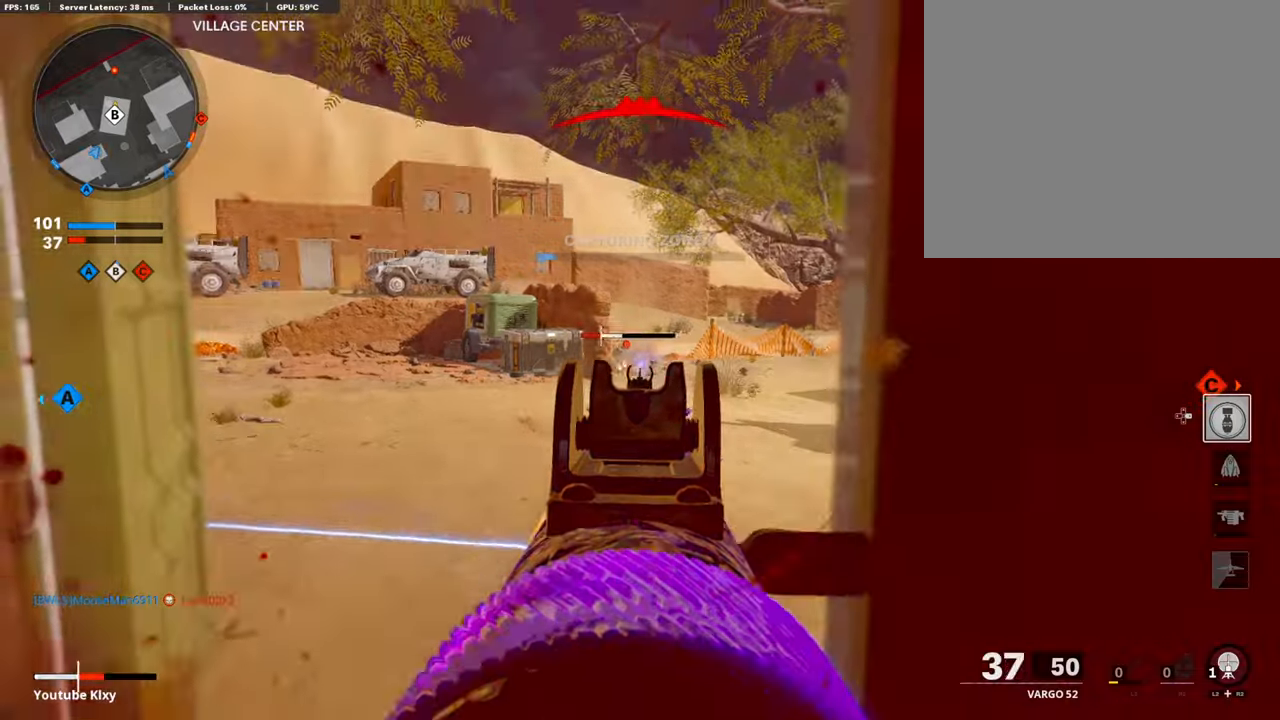
{"buttons": ["L3"], "left_stick": "up", "right_stick": "right", "events": [[185, "left_stick", "up"], [303, "L1", "up"], [303, "R1", "up"], [320, "right_stick", "right"], [353, "L3", "down"]]}
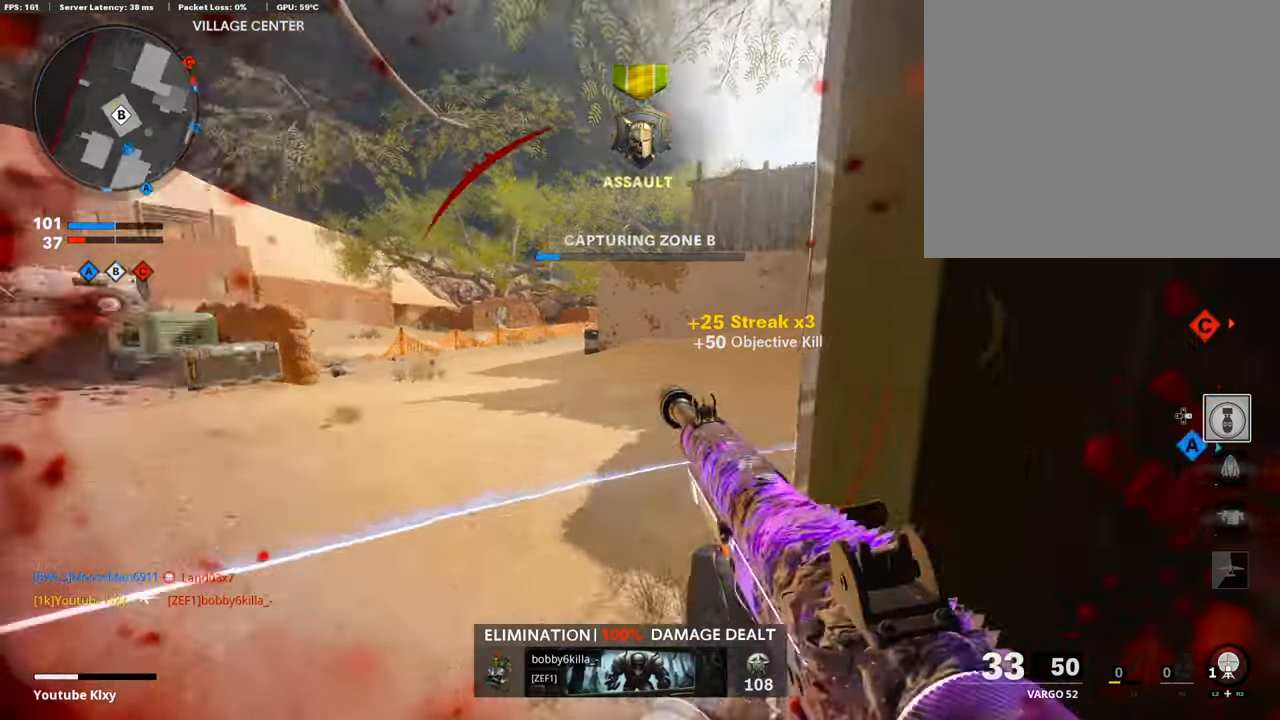
{"buttons": ["L3"], "left_stick": "up-left", "right_stick": "right", "events": [[17, "left_stick", "up-left"]]}
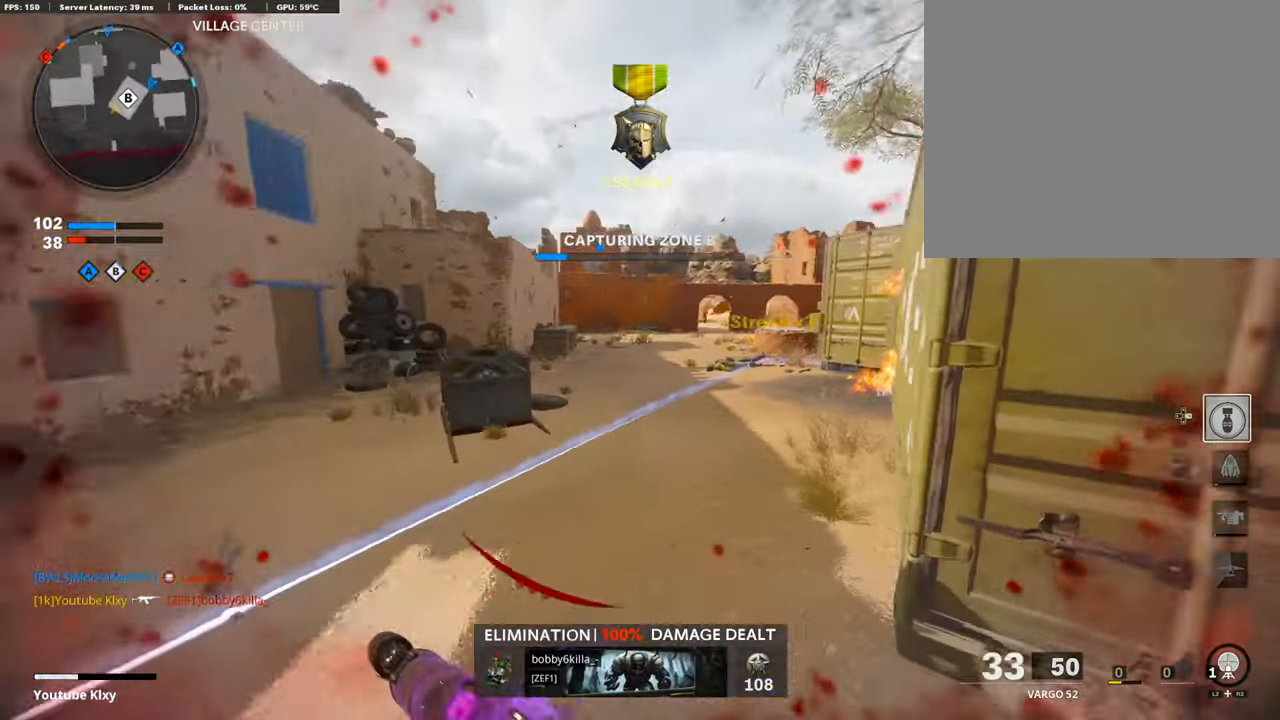
{"buttons": [], "left_stick": "up-left", "right_stick": "left", "events": [[17, "L3", "up"], [50, "right_stick", "center"], [67, "left_stick", "left"], [168, "left_stick", "center"], [168, "right_stick", "right"], [219, "left_stick", "right"], [269, "right_stick", "center"], [320, "left_stick", "left"], [337, "SQUARE", "down"], [404, "SQUARE", "up"], [421, "right_stick", "left"], [471, "left_stick", "up-left"]]}